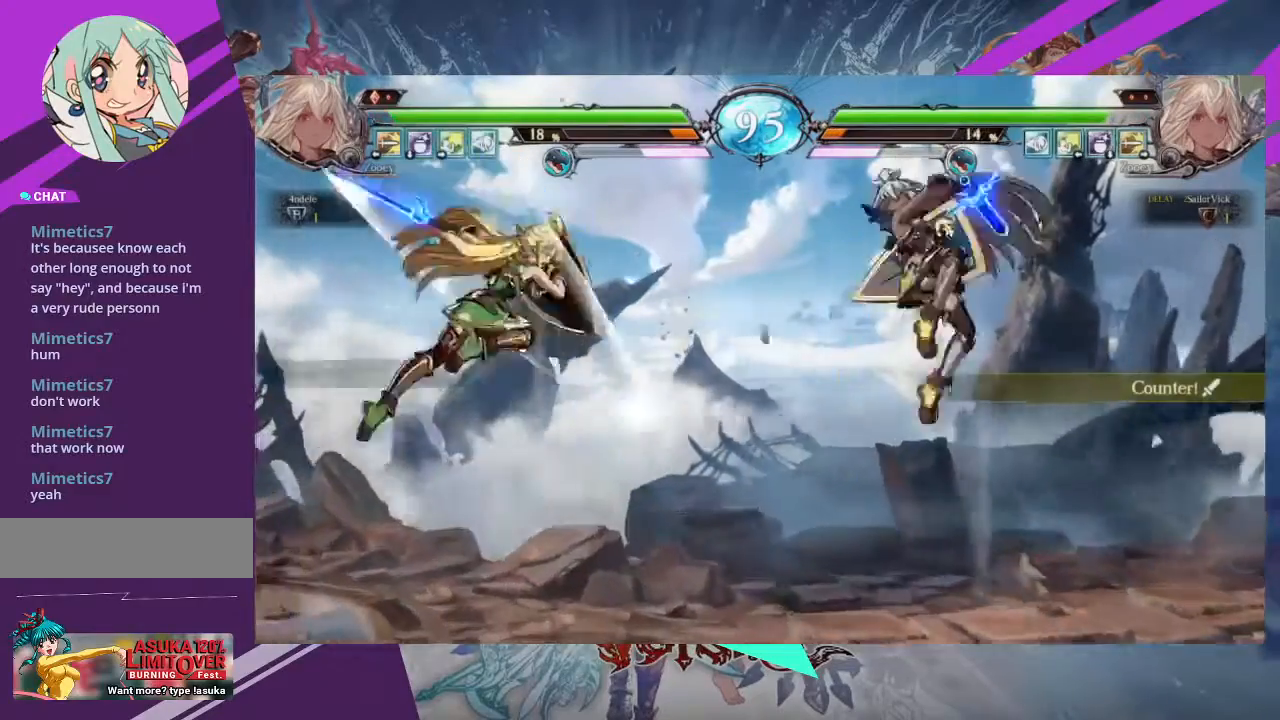
Gameplay with a controller (arcade stick); each line is a JSON object with the inputs held at the frame after it. "events" lists button and stick changes between this image and that frame as [ms after this image, input, new state], when the widget could be followed in between. Not read: L3 R3 other_buttons.
{"buttons": [], "left_stick": "center", "events": [[134, "R1", "up"], [234, "left_stick", "right"], [301, "left_stick", "center"], [367, "left_stick", "right"], [467, "left_stick", "center"]]}
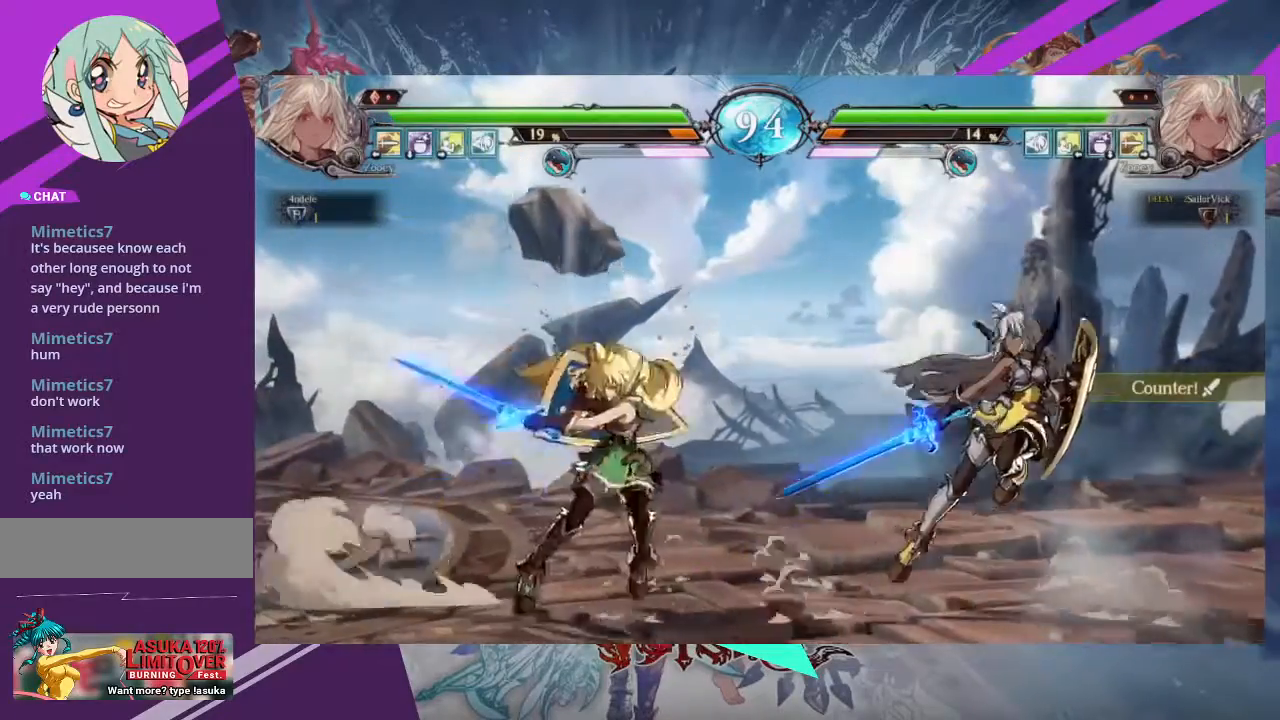
{"buttons": [], "left_stick": "left", "events": [[33, "left_stick", "right"], [467, "left_stick", "left"]]}
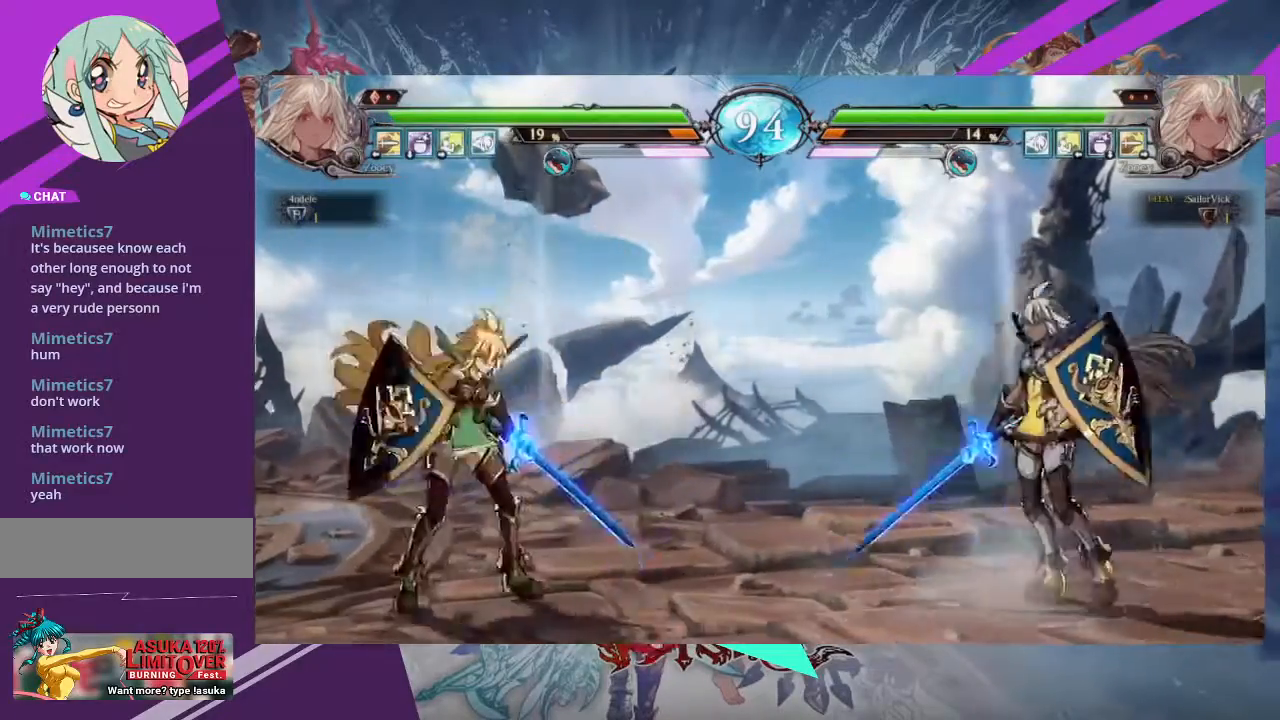
{"buttons": [], "left_stick": "center", "events": [[34, "left_stick", "center"], [100, "left_stick", "left"], [234, "left_stick", "up-left"], [367, "left_stick", "center"]]}
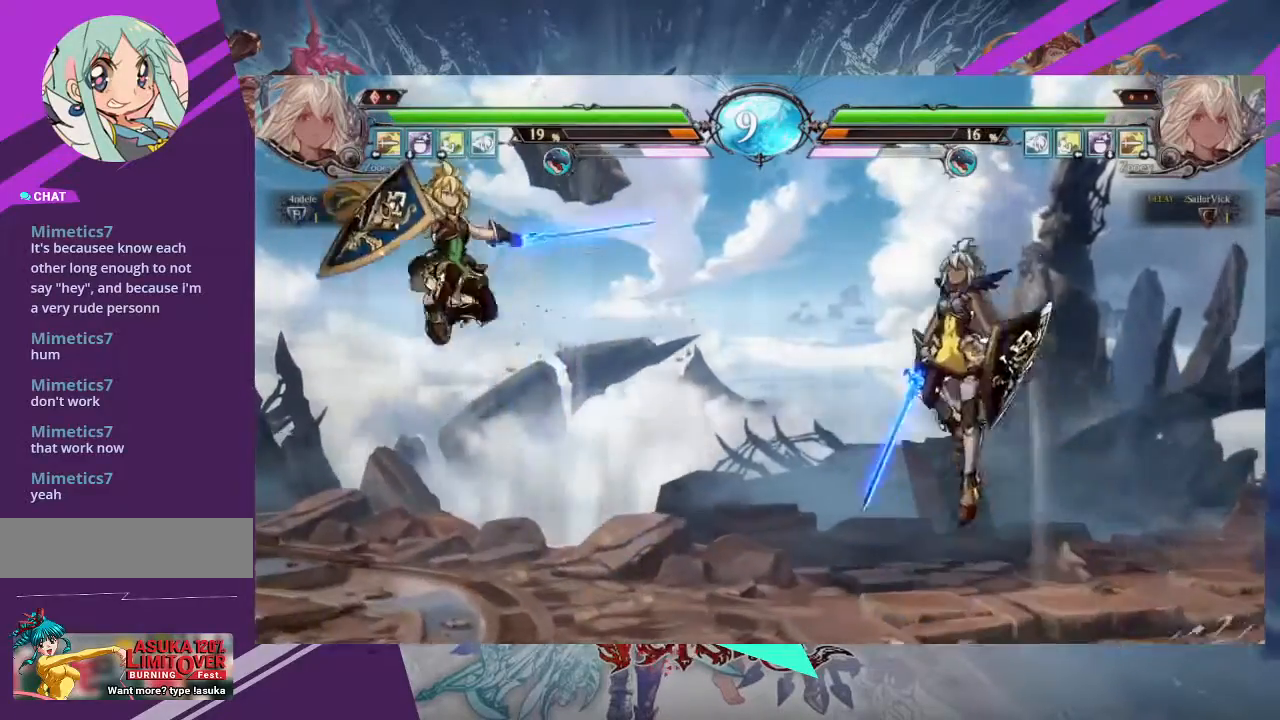
{"buttons": [], "left_stick": "center", "events": [[300, "R2", "down"], [400, "R2", "up"]]}
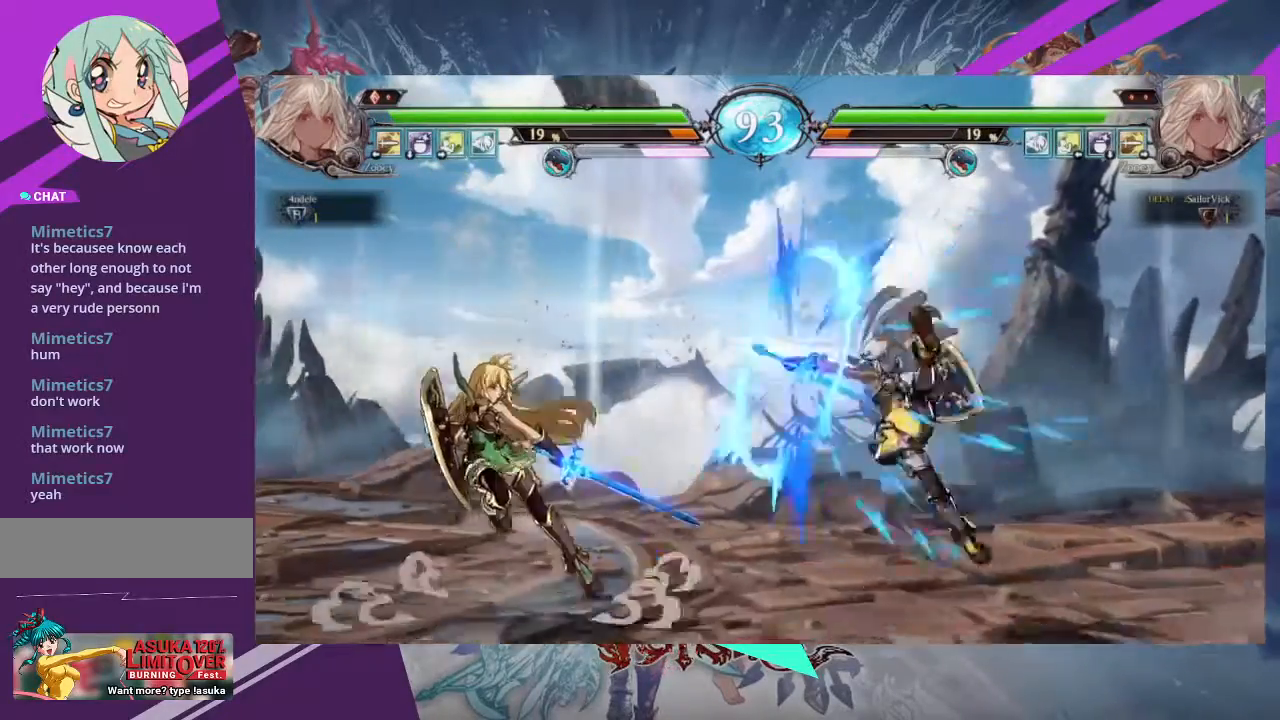
{"buttons": [], "left_stick": "center", "events": [[134, "left_stick", "up-right"], [367, "left_stick", "center"]]}
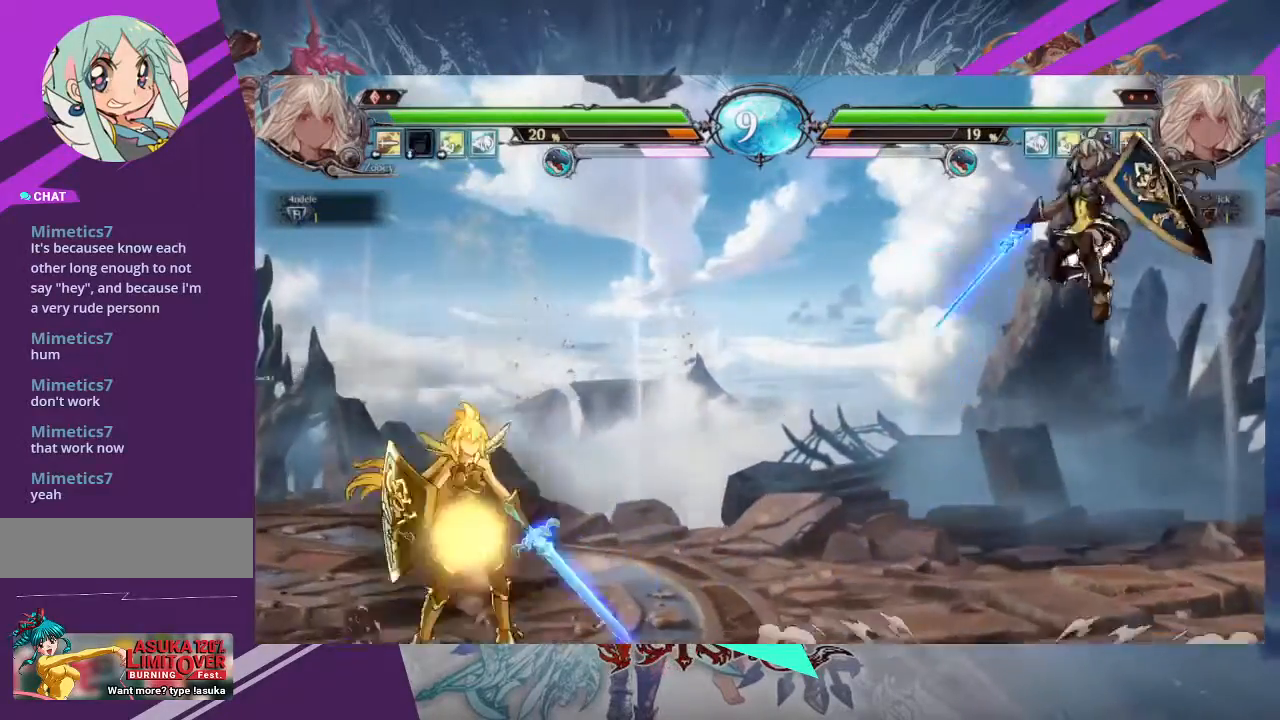
{"buttons": ["TRIANGLE"], "left_stick": "center", "events": [[33, "left_stick", "down"], [67, "TRIANGLE", "down"], [167, "left_stick", "center"], [200, "TRIANGLE", "up"], [233, "TRIANGLE", "down"]]}
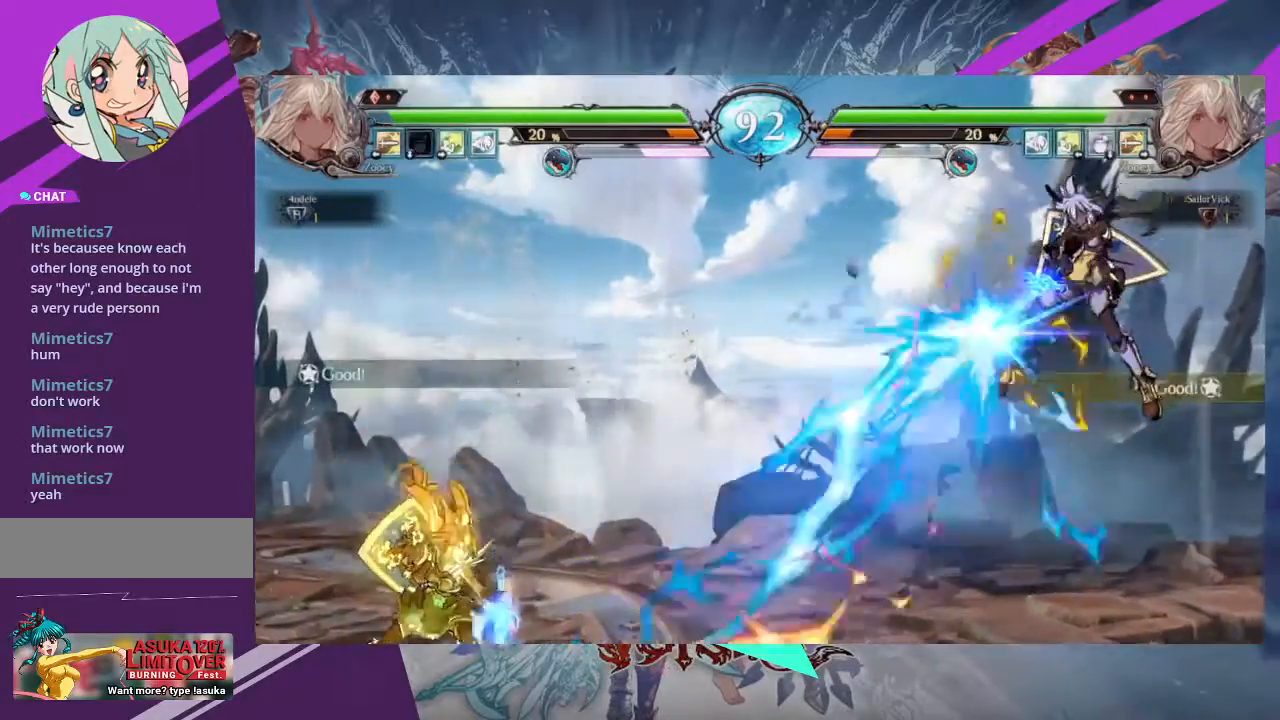
{"buttons": [], "left_stick": "right", "events": [[267, "left_stick", "right"], [334, "TRIANGLE", "up"]]}
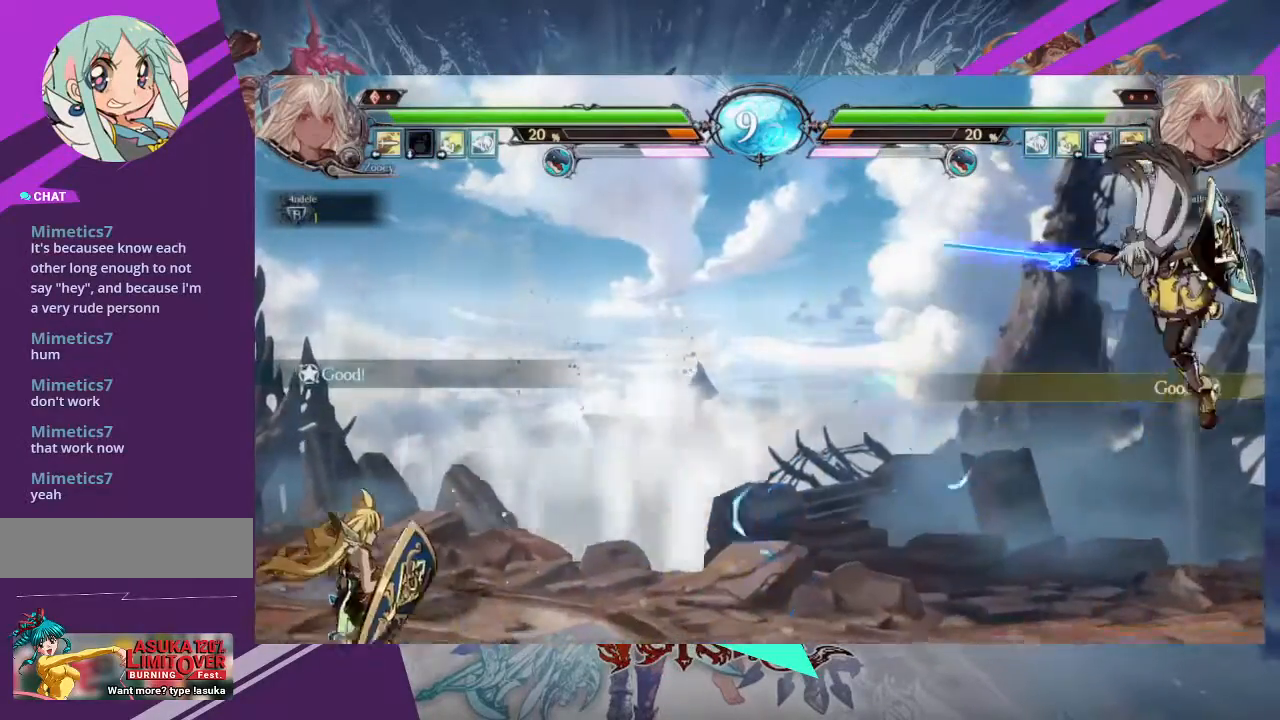
{"buttons": [], "left_stick": "center"}
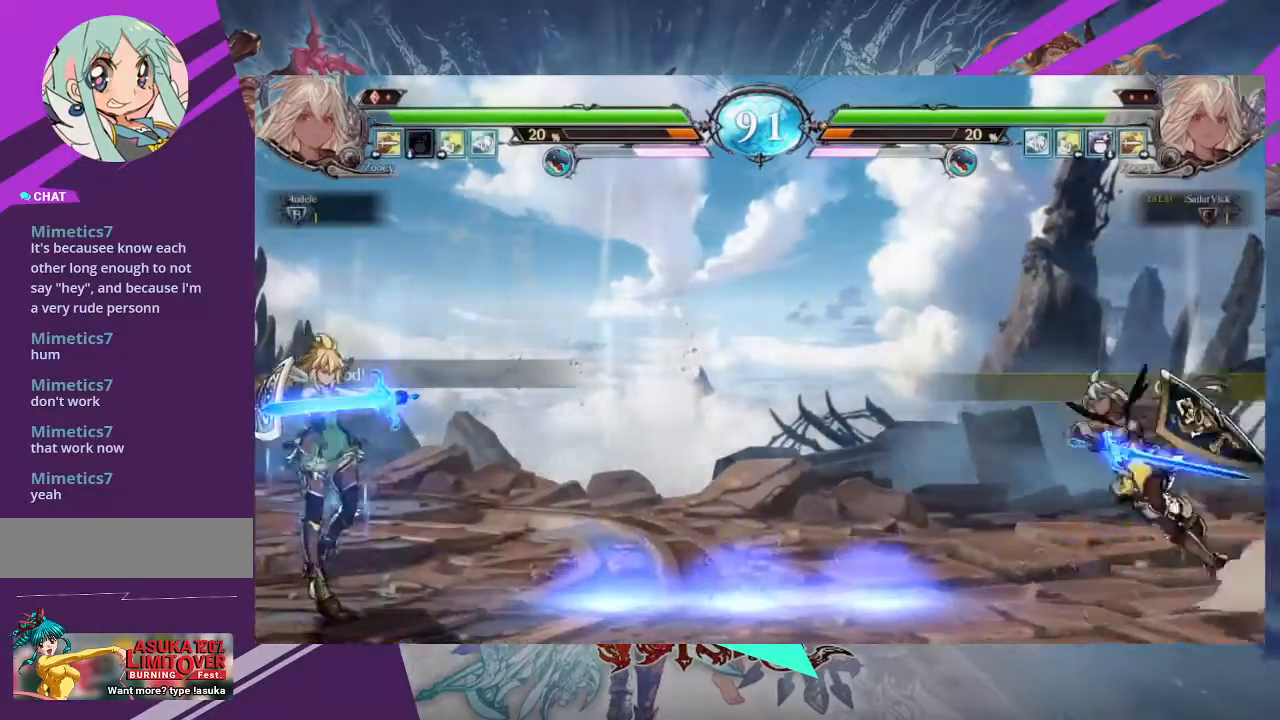
{"buttons": [], "left_stick": "right", "events": [[67, "left_stick", "right"]]}
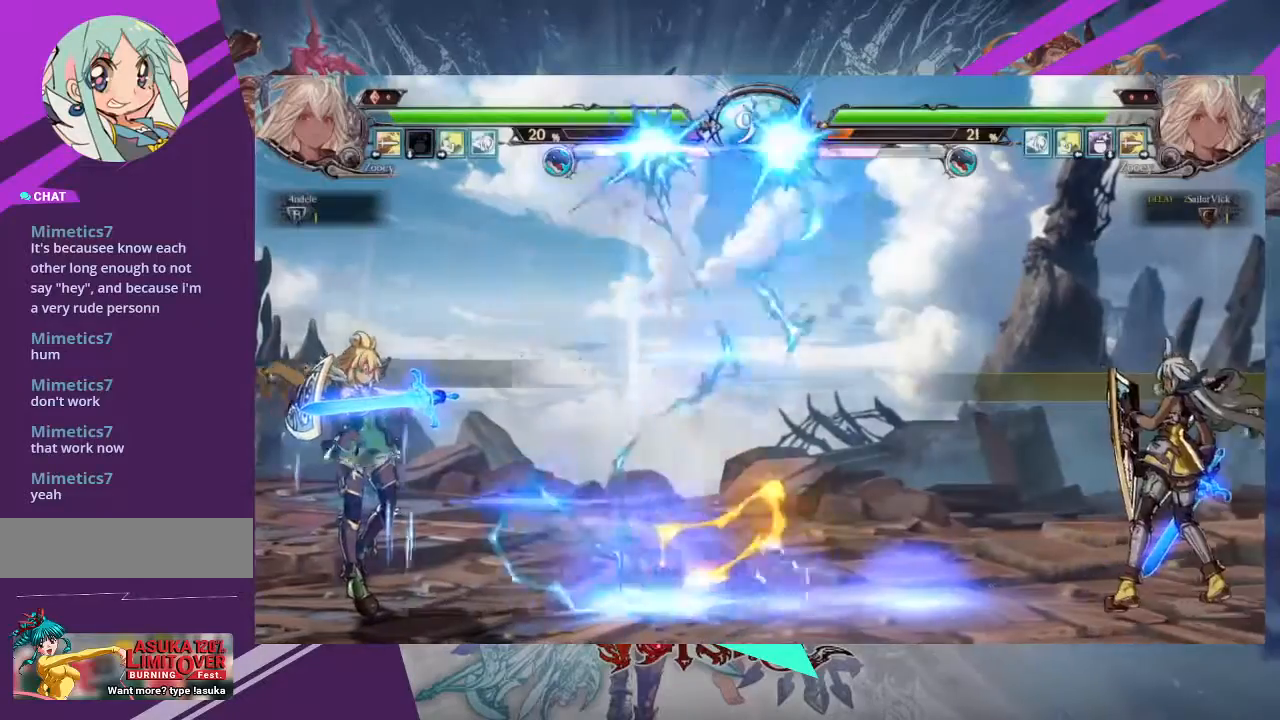
{"buttons": ["TRIANGLE"], "left_stick": "center", "events": [[200, "TRIANGLE", "down"], [200, "left_stick", "center"]]}
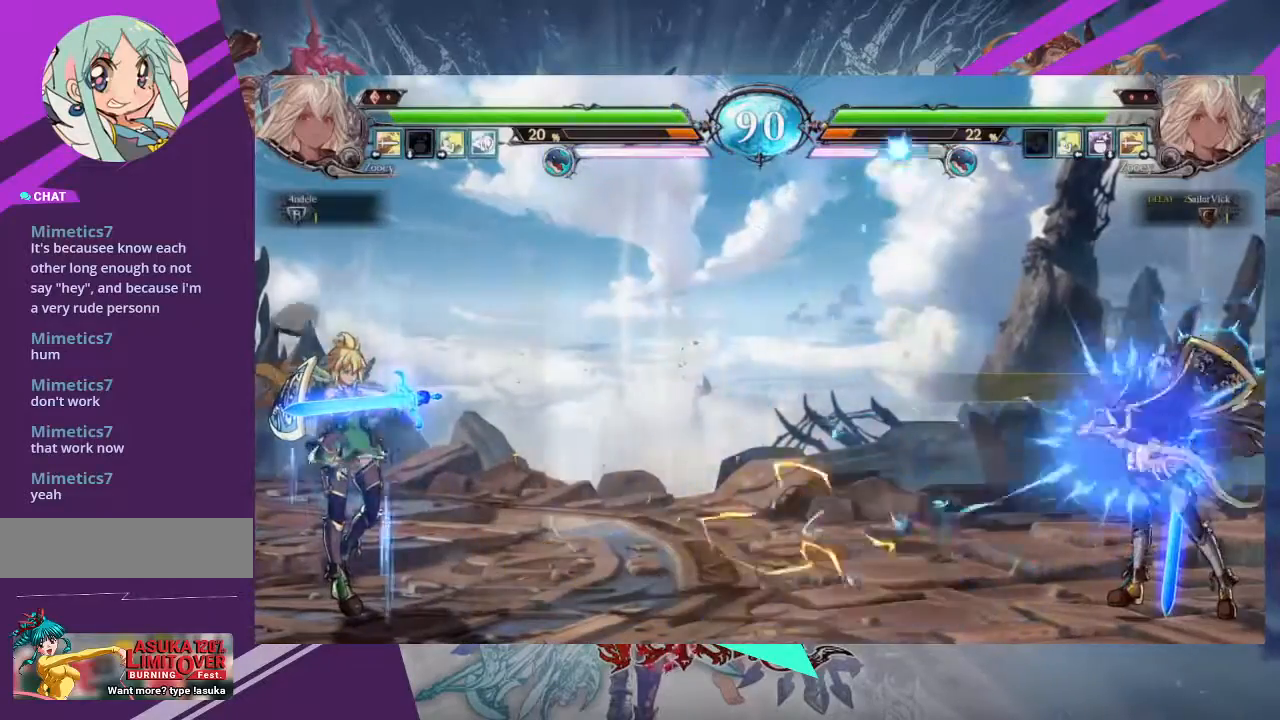
{"buttons": [], "left_stick": "center", "events": [[467, "TRIANGLE", "up"]]}
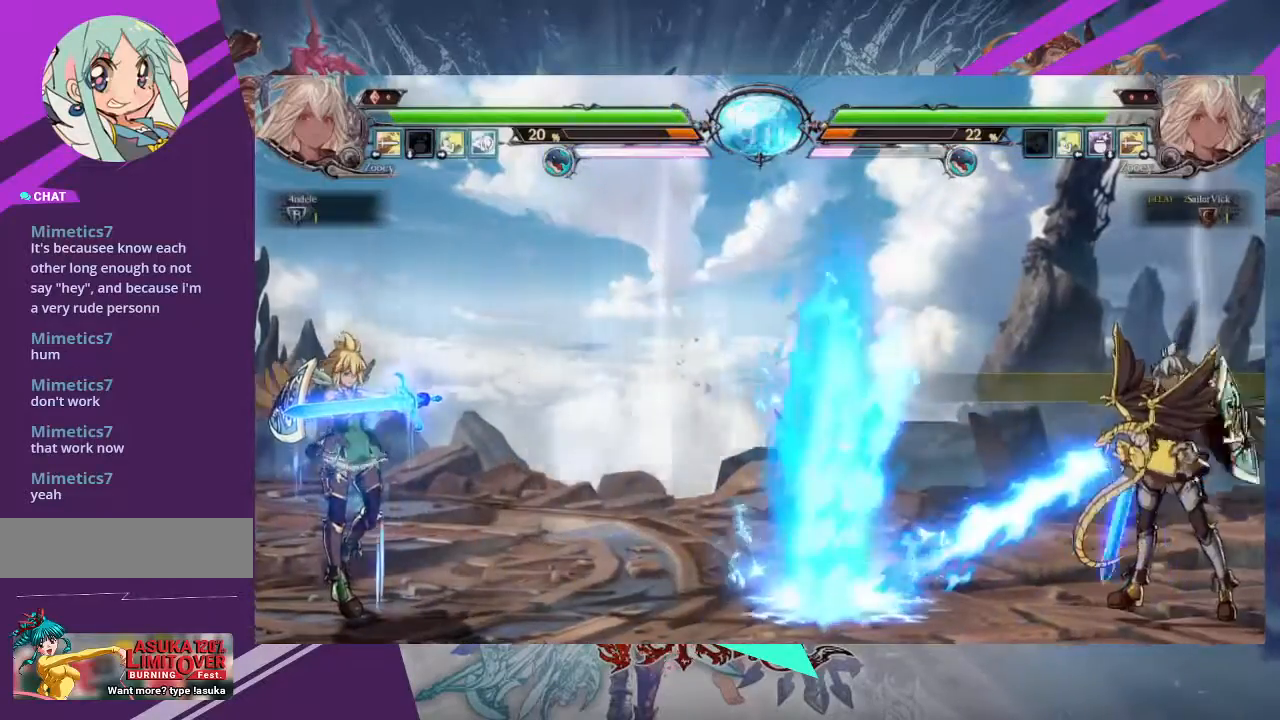
{"buttons": [], "left_stick": "left", "events": [[33, "left_stick", "right"], [233, "left_stick", "left"], [333, "left_stick", "center"], [400, "left_stick", "left"]]}
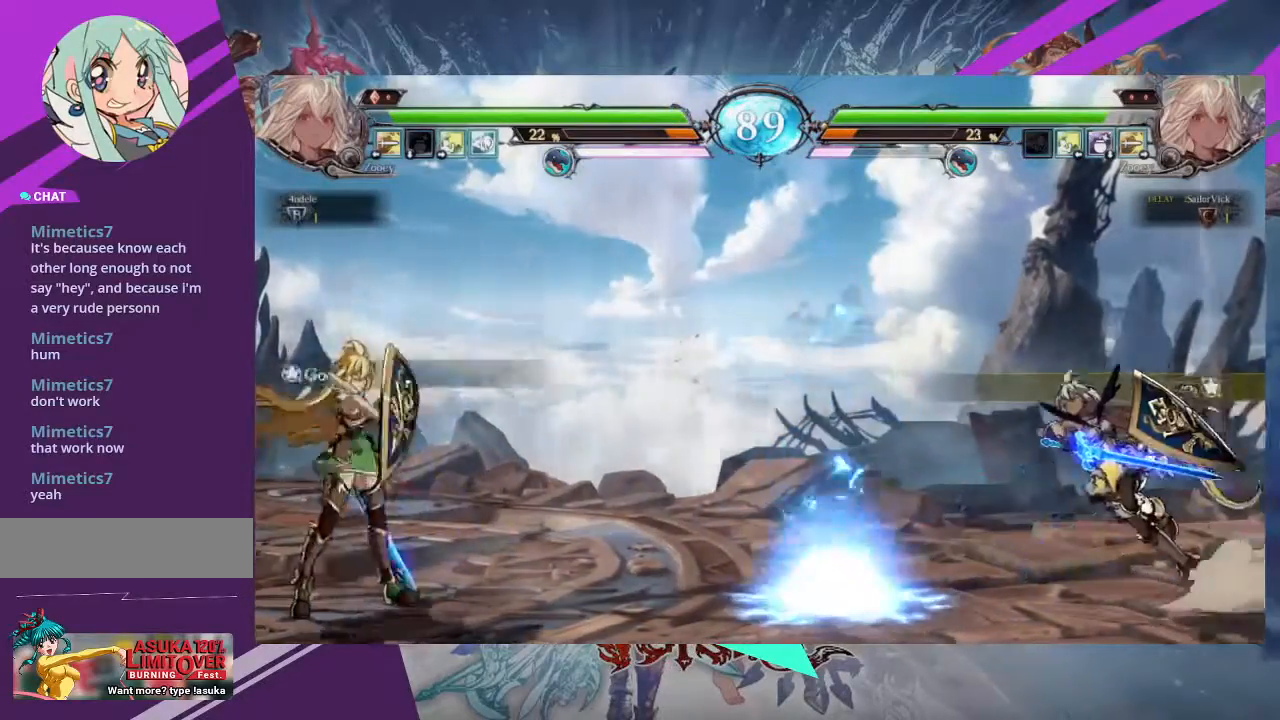
{"buttons": [], "left_stick": "right", "events": [[267, "left_stick", "right"]]}
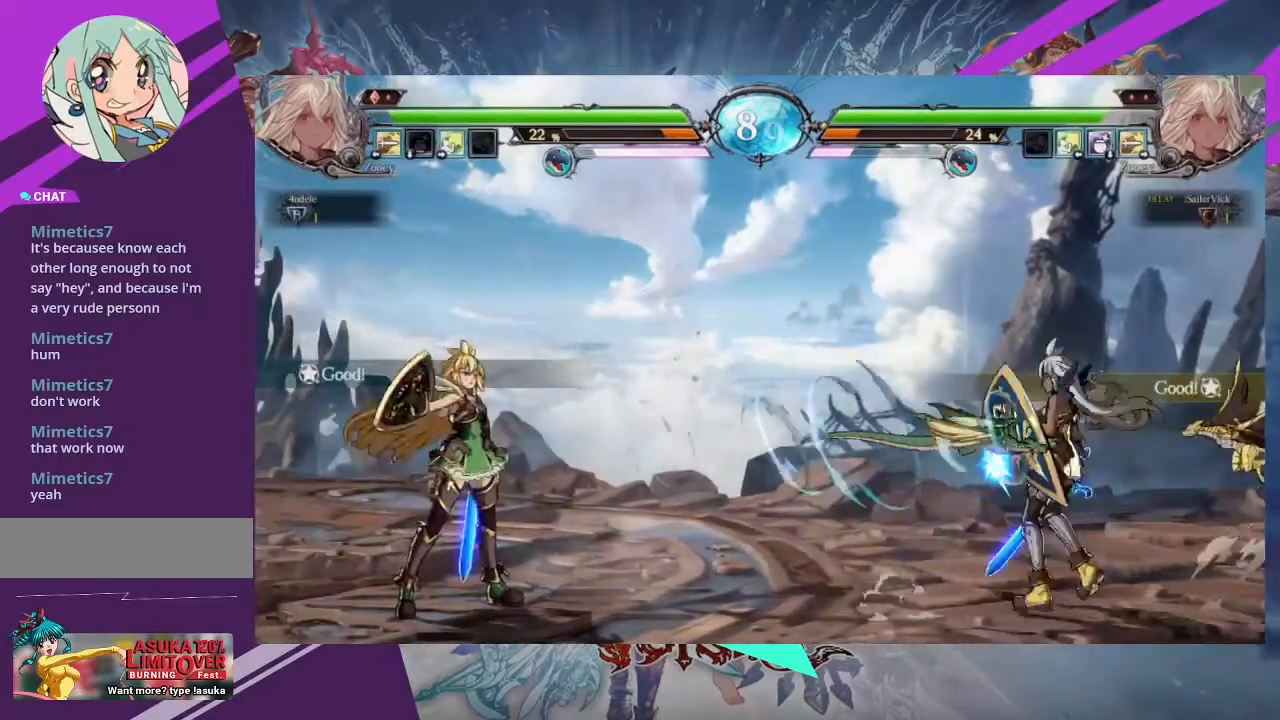
{"buttons": ["R2"], "left_stick": "center", "events": [[367, "left_stick", "center"], [400, "R2", "down"]]}
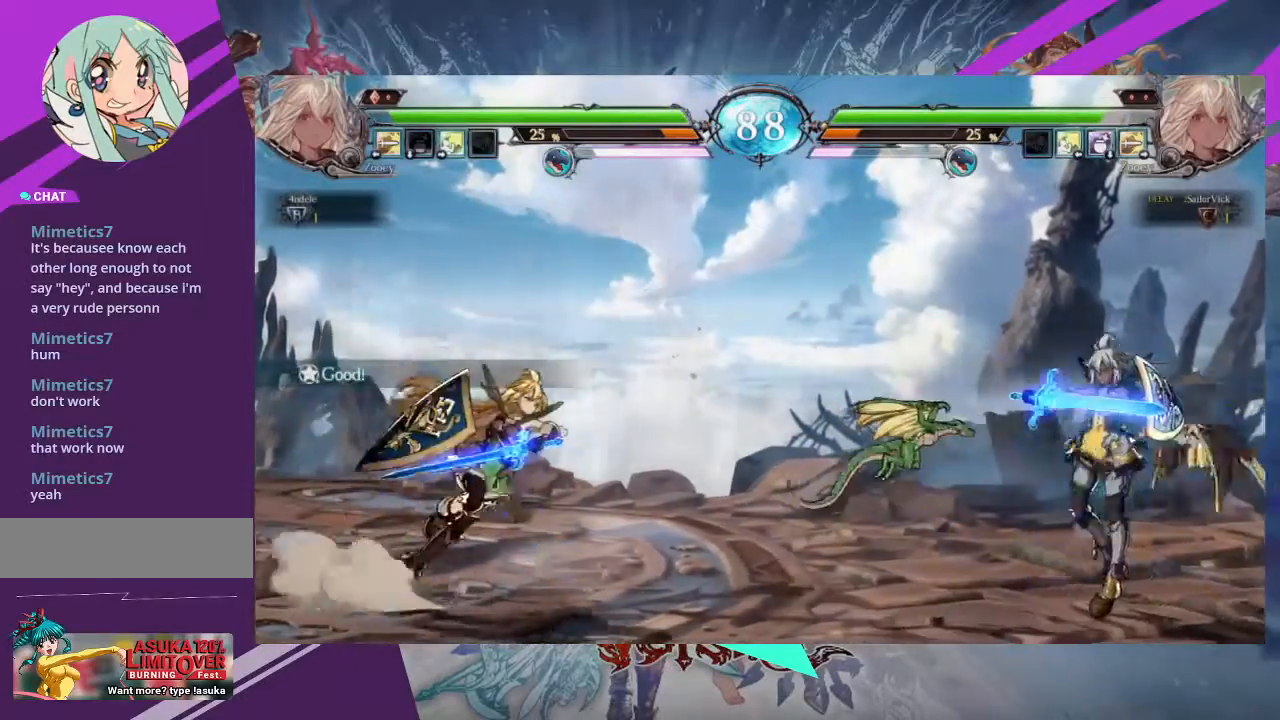
{"buttons": [], "left_stick": "right", "events": [[167, "left_stick", "right"], [200, "R2", "up"]]}
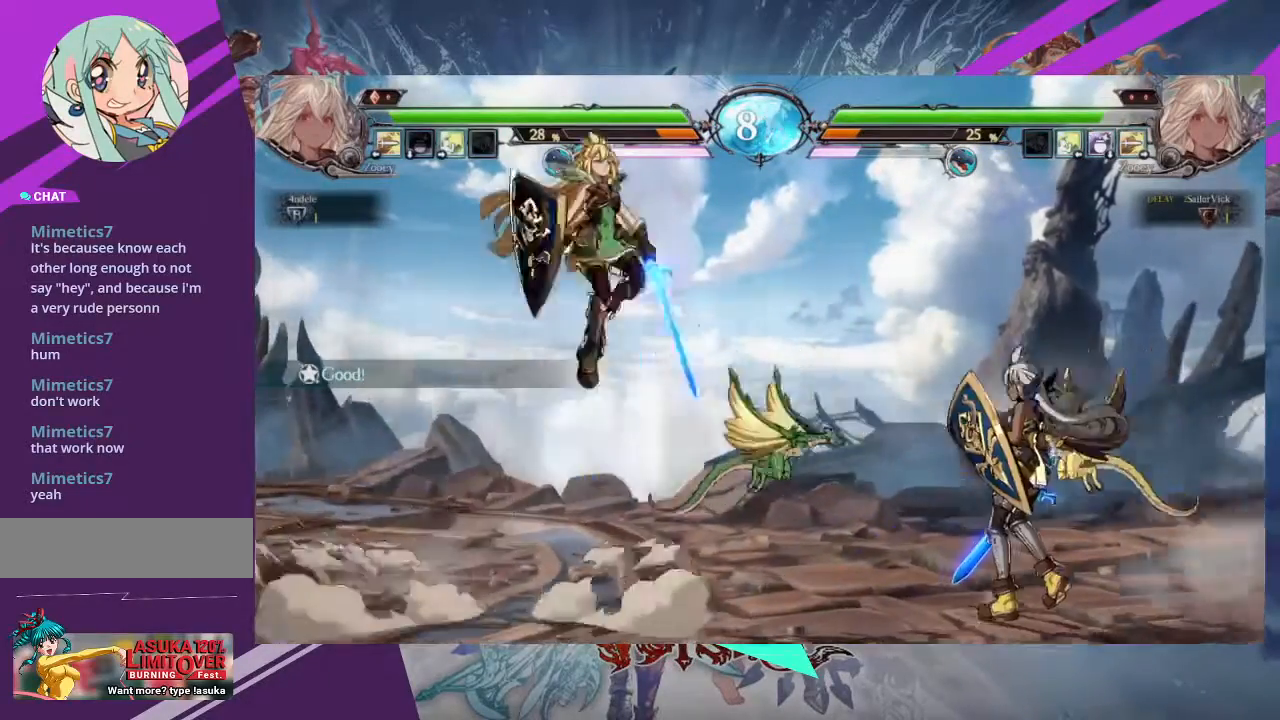
{"buttons": [], "left_stick": "right", "events": []}
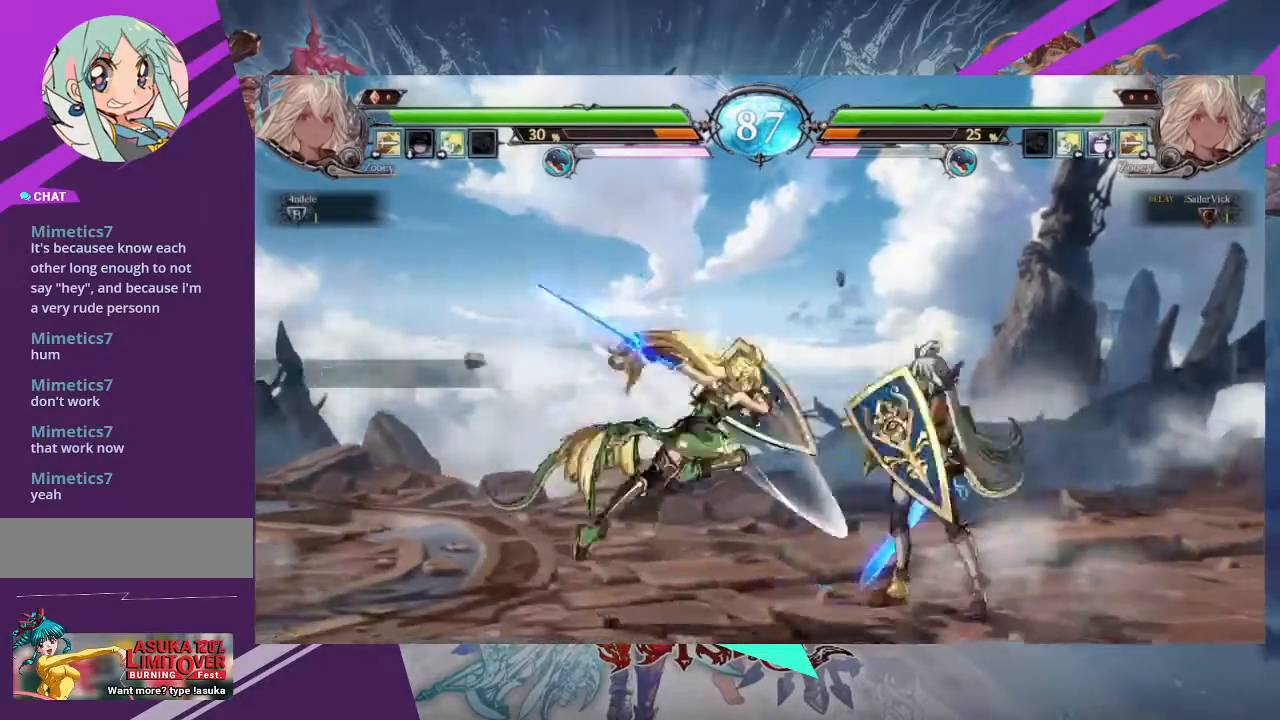
{"buttons": [], "left_stick": "up-left", "events": [[167, "left_stick", "down"], [267, "left_stick", "up-left"]]}
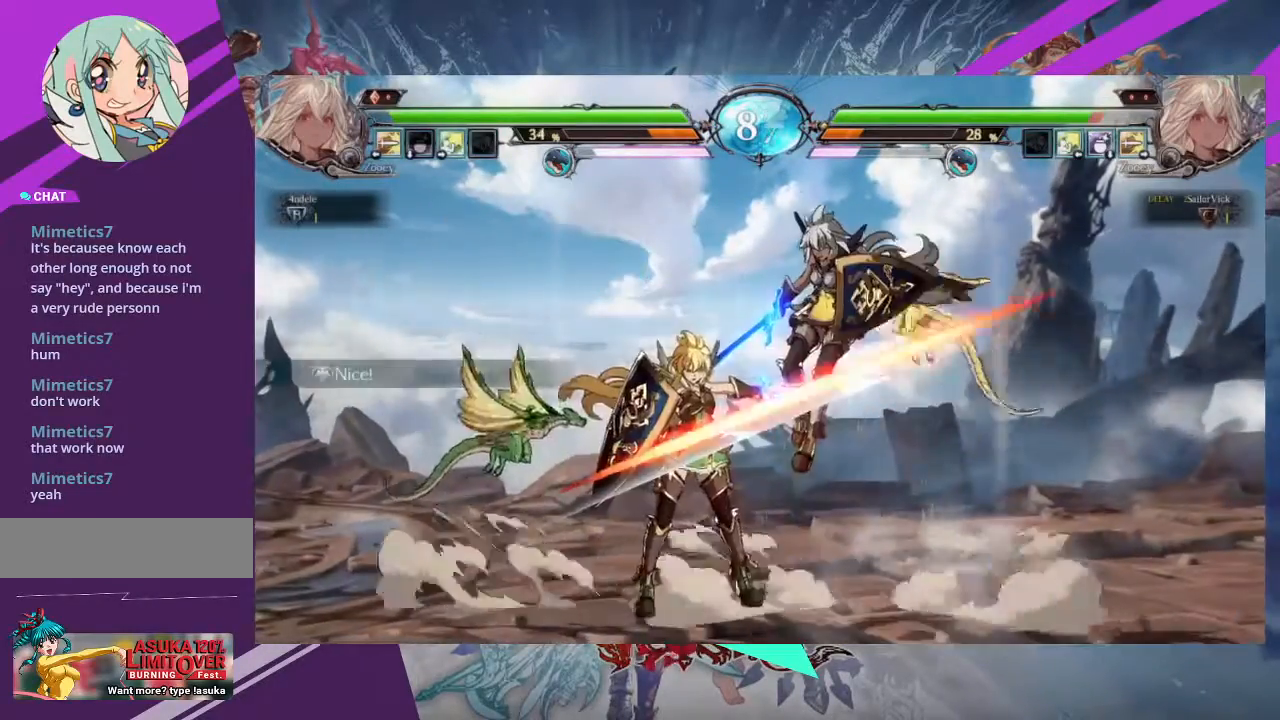
{"buttons": ["TRIANGLE"], "left_stick": "left", "events": [[67, "left_stick", "center"], [500, "TRIANGLE", "down"], [500, "left_stick", "left"]]}
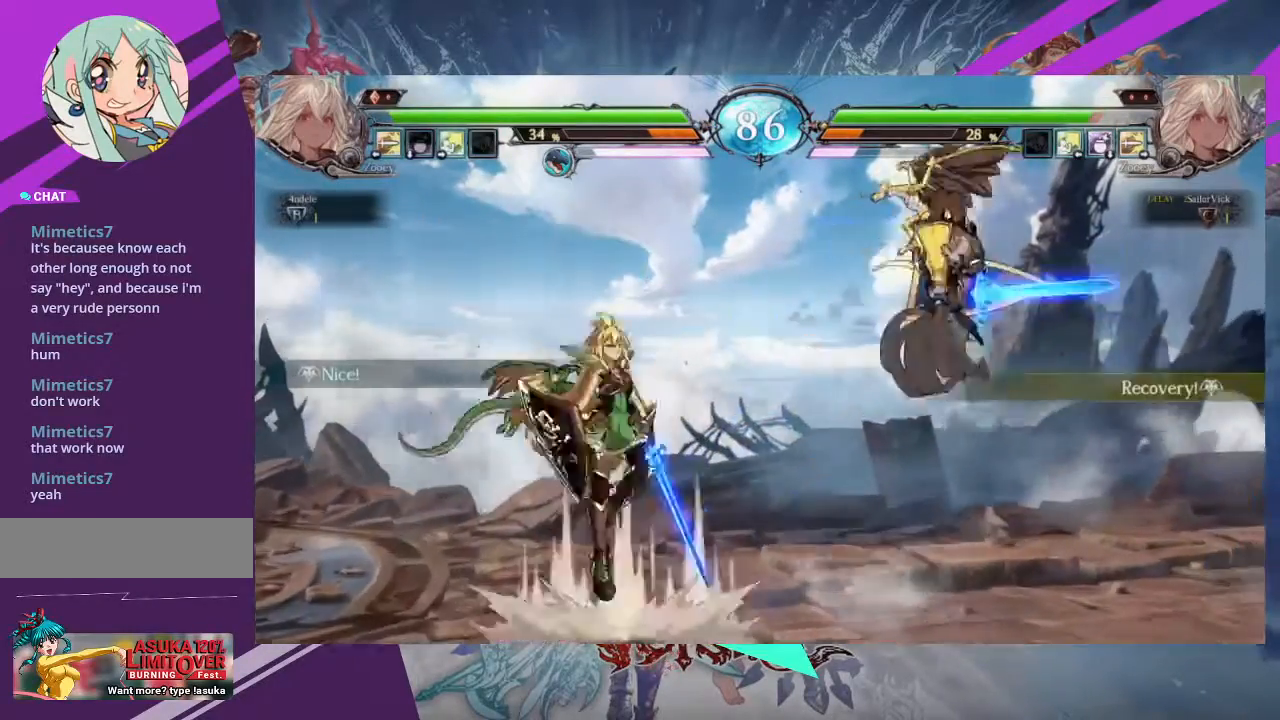
{"buttons": [], "left_stick": "left", "events": [[134, "TRIANGLE", "up"], [167, "left_stick", "center"], [334, "left_stick", "left"], [434, "left_stick", "center"], [501, "left_stick", "left"]]}
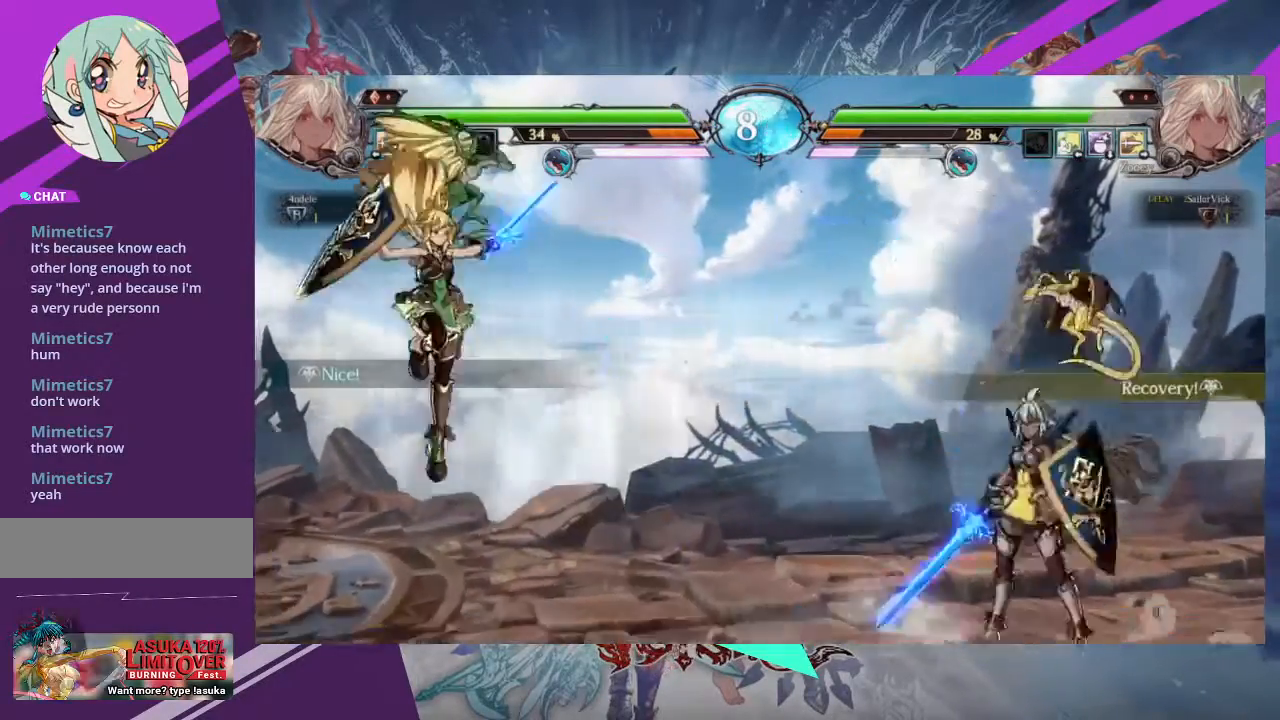
{"buttons": [], "left_stick": "left", "events": []}